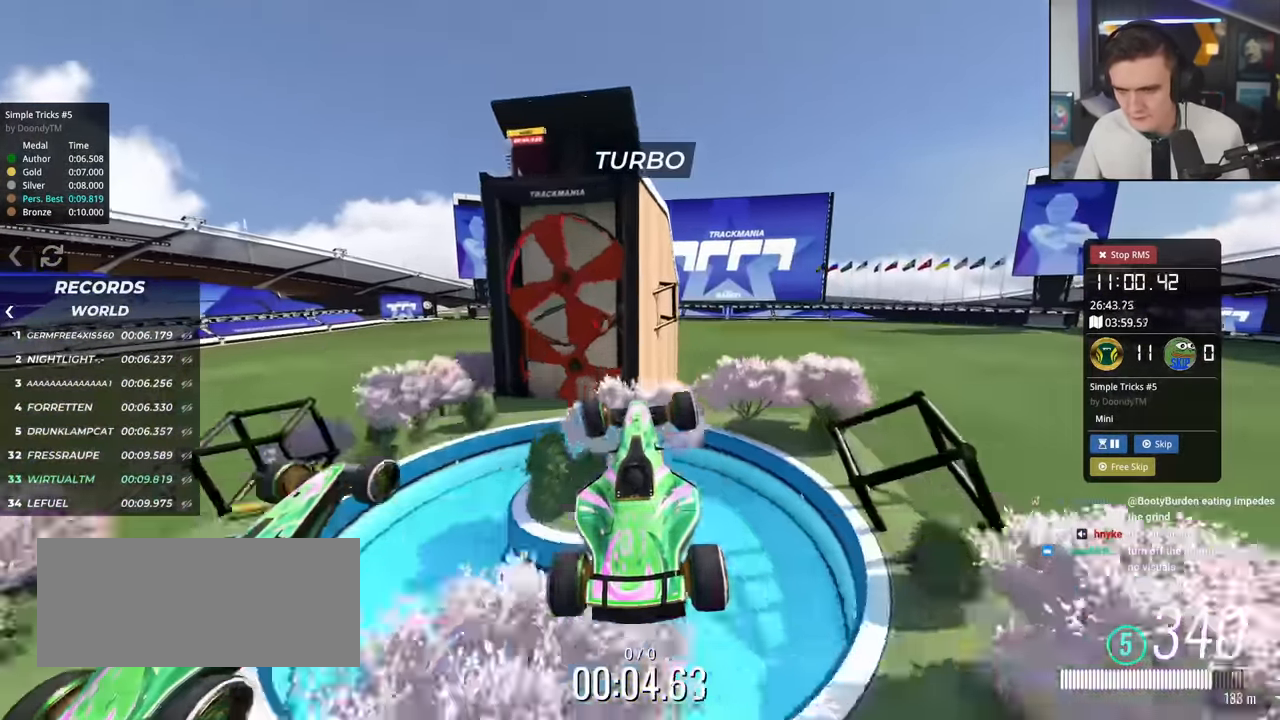
Gameplay with keyboard; each line is a JSON object with the keys held at the frame after it. "events" lists presses ("down") and releases ("up") of "brake", "down", "left", "right" and "up" between this image and that frame as [ms after this image, input, new state], when the widget could be followed in between. No other keys are recorded. Mouse input is not recorded. Key names are as the overlay labels them; some are game actions (e.g. jump) rather than physical keys.
{"keys": ["left", "up"], "events": [[50, "brake", "down"], [150, "left", "down"], [200, "brake", "up"]]}
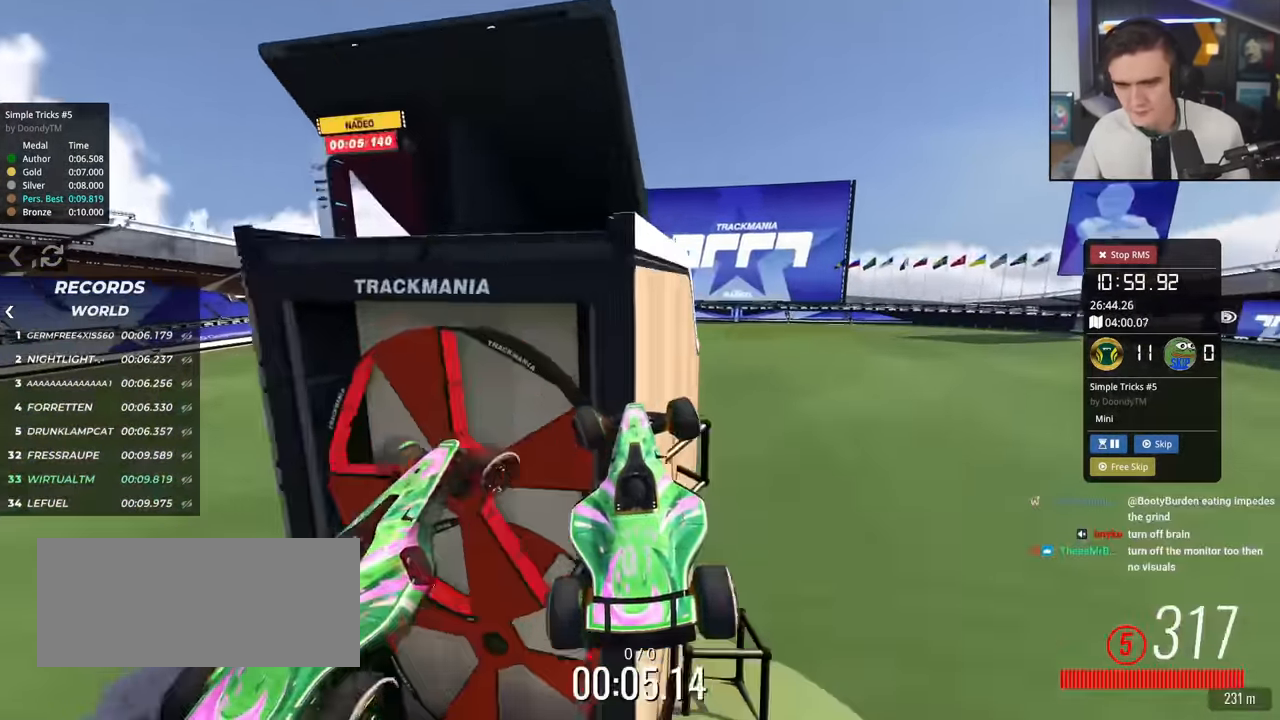
{"keys": ["up"], "events": [[350, "left", "up"]]}
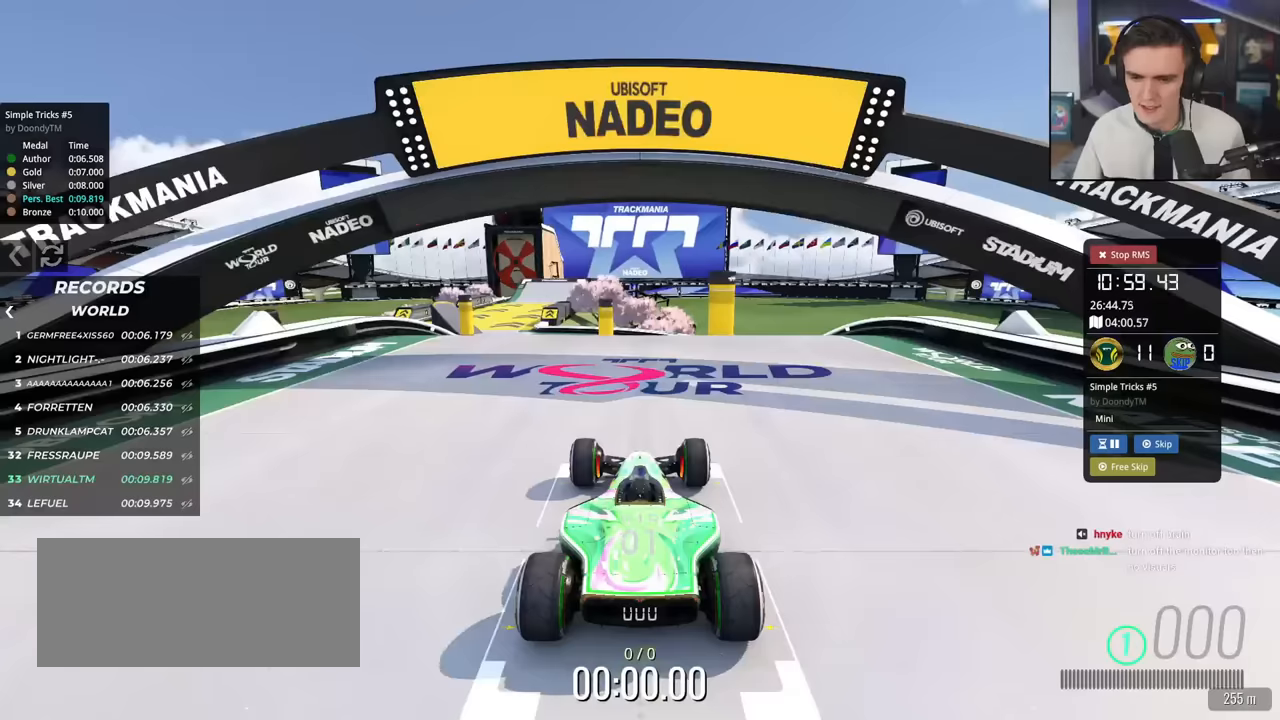
{"keys": ["up"], "events": []}
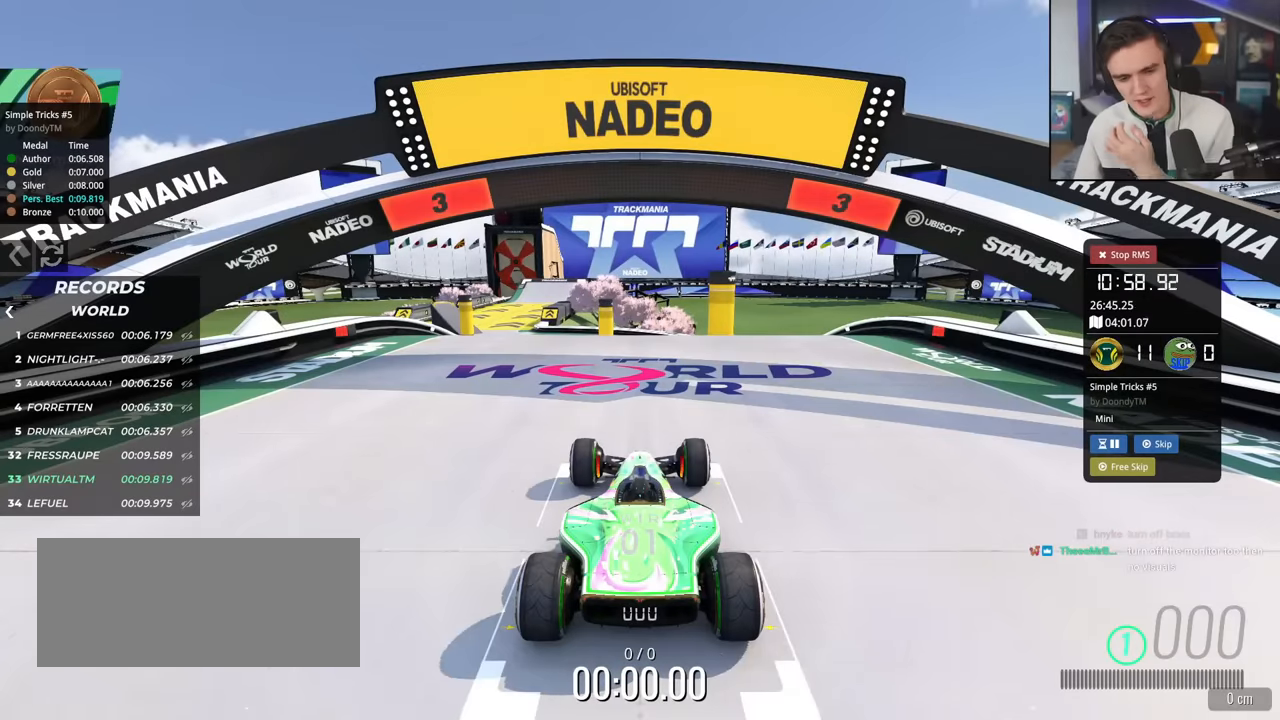
{"keys": ["up"], "events": []}
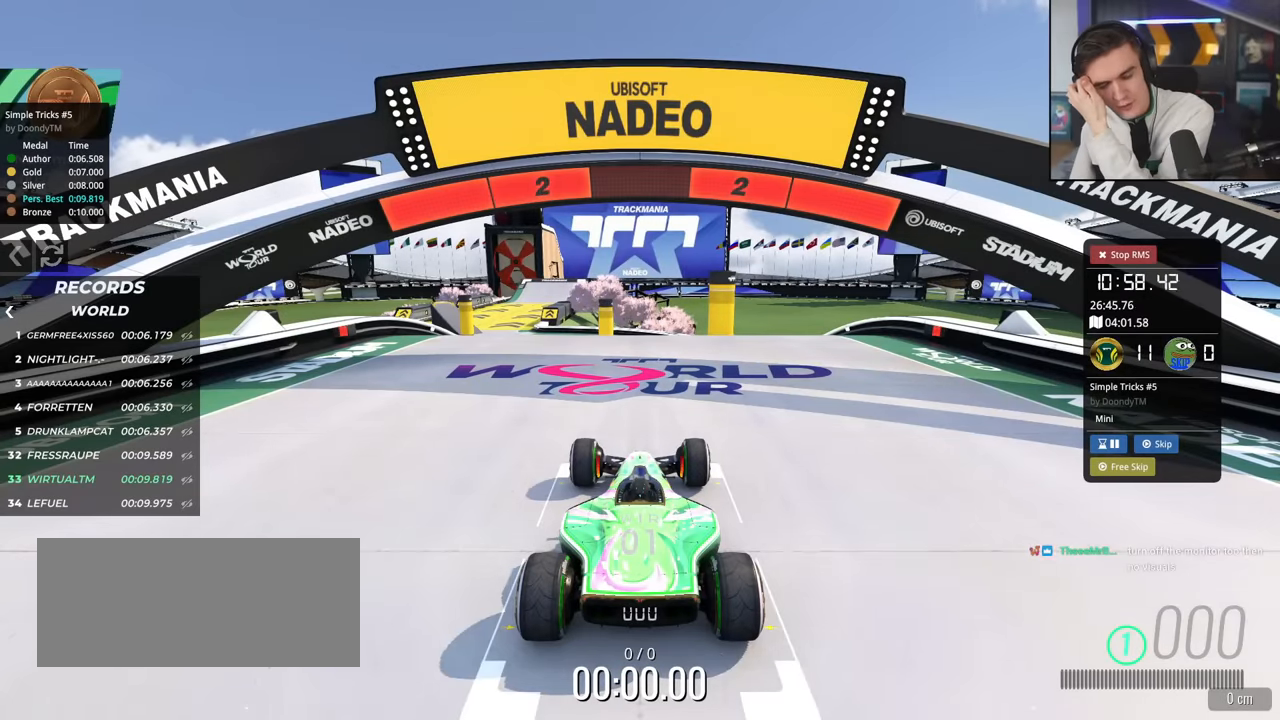
{"keys": ["up"], "events": []}
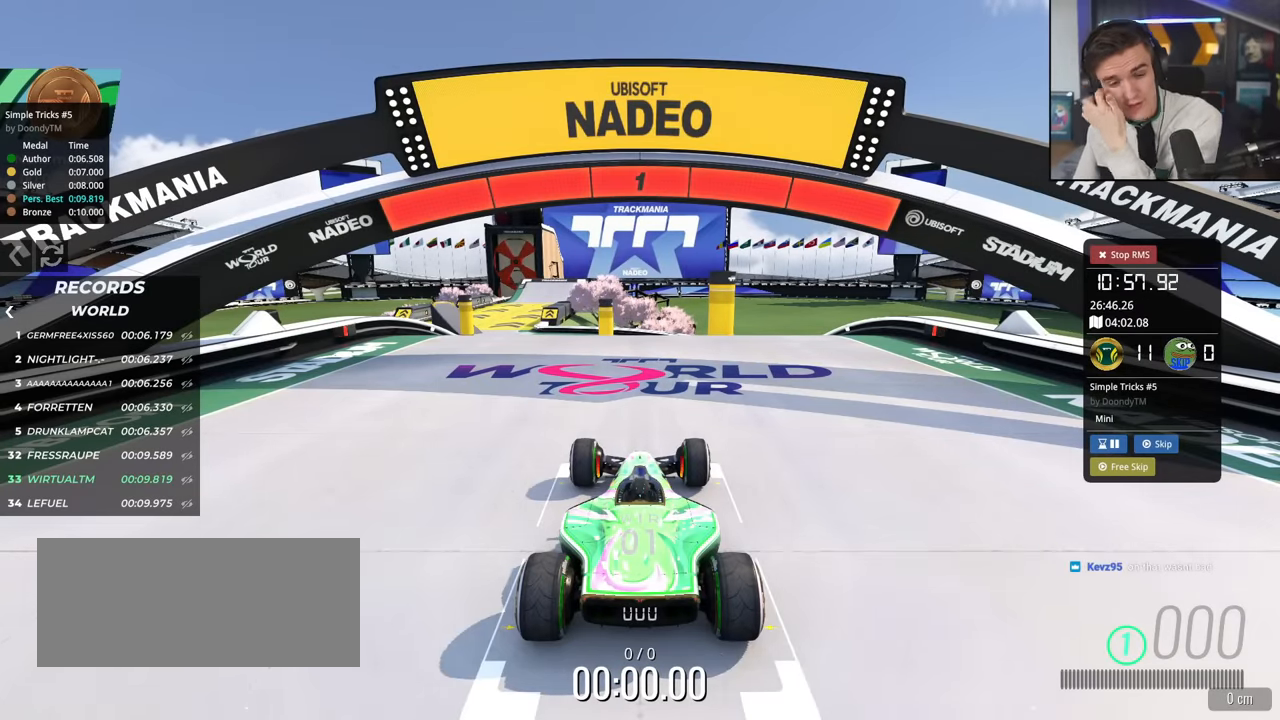
{"keys": ["up"], "events": []}
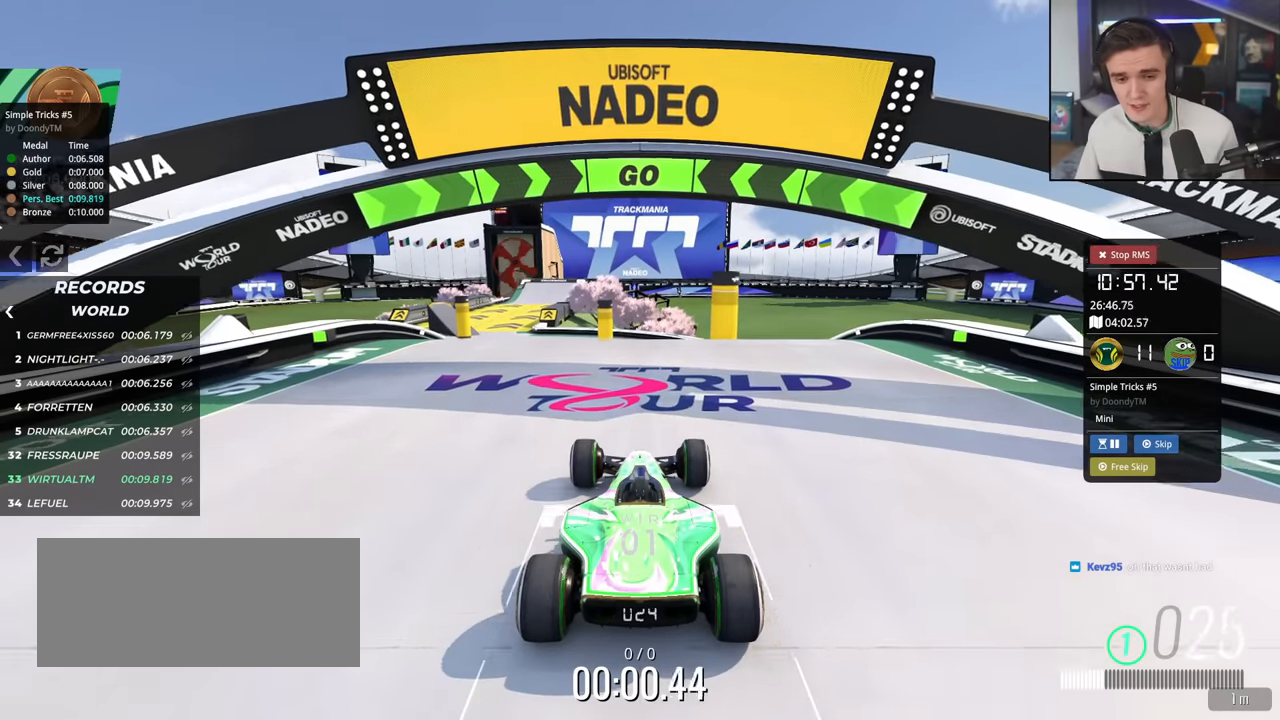
{"keys": ["left", "up"], "events": [[233, "left", "down"], [334, "left", "up"], [434, "left", "down"]]}
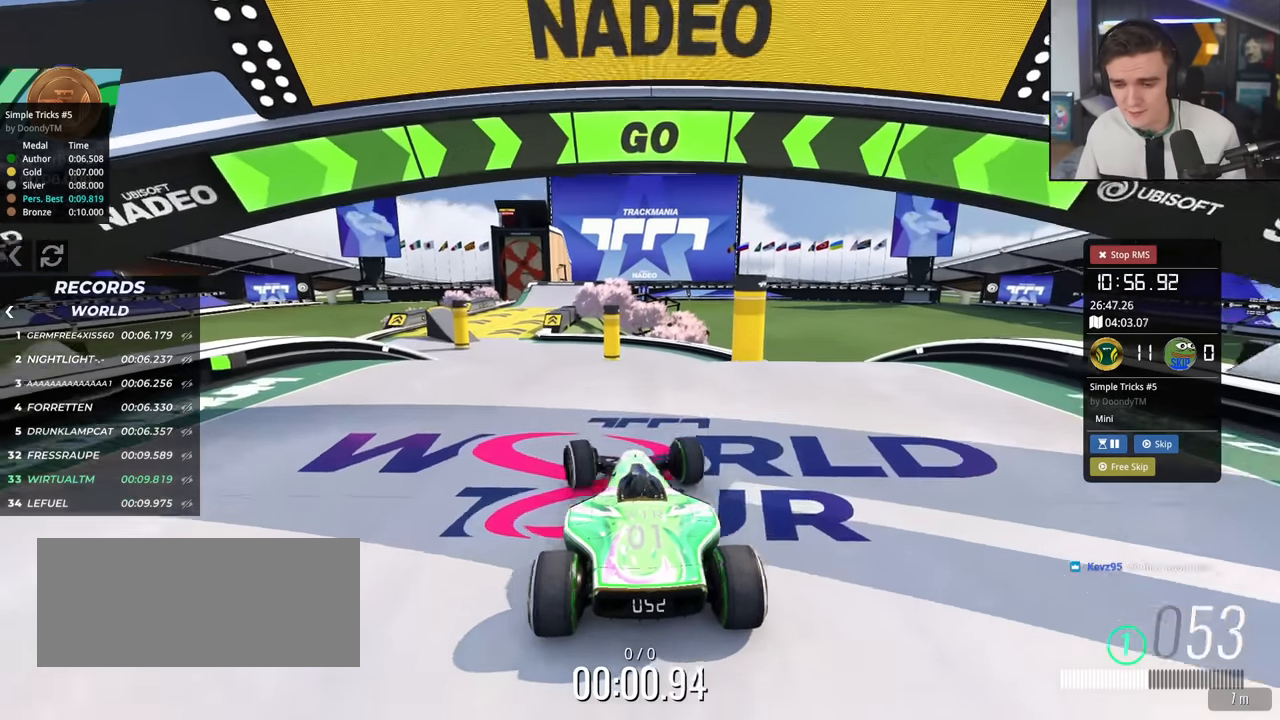
{"keys": ["up"], "events": [[17, "left", "up"], [117, "left", "down"], [167, "left", "up"], [251, "left", "down"], [301, "left", "up"]]}
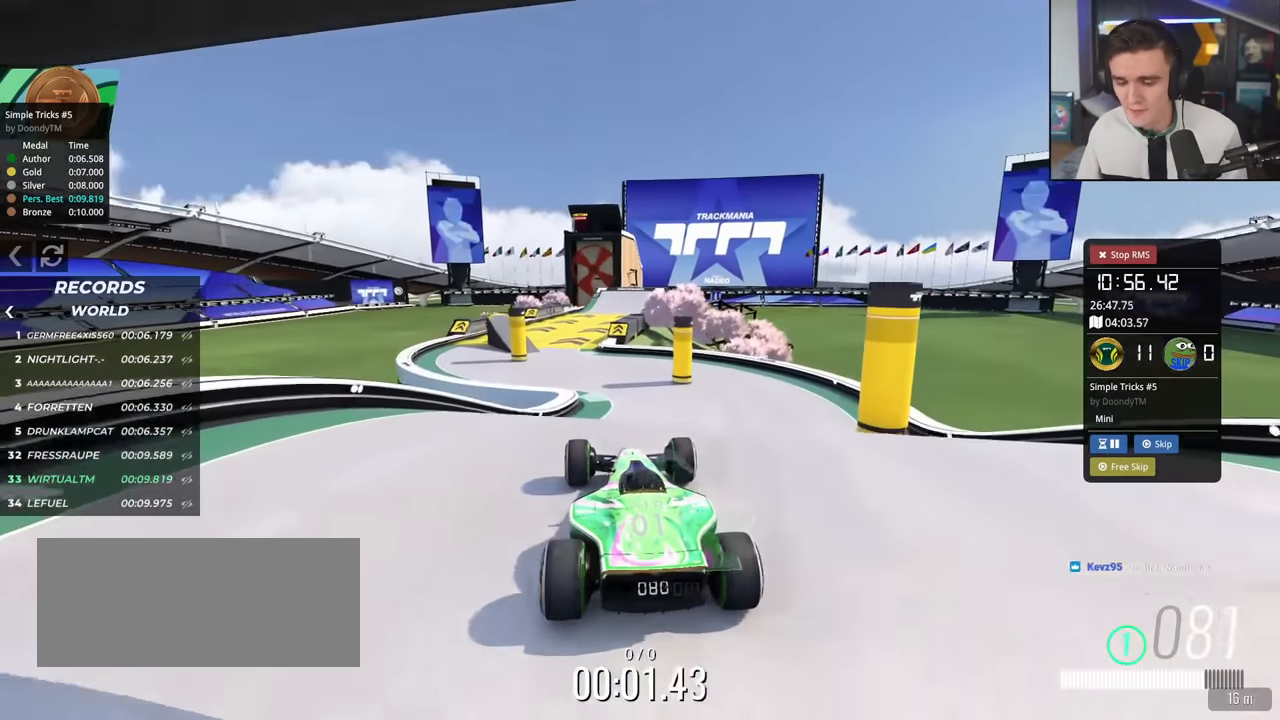
{"keys": ["up"], "events": []}
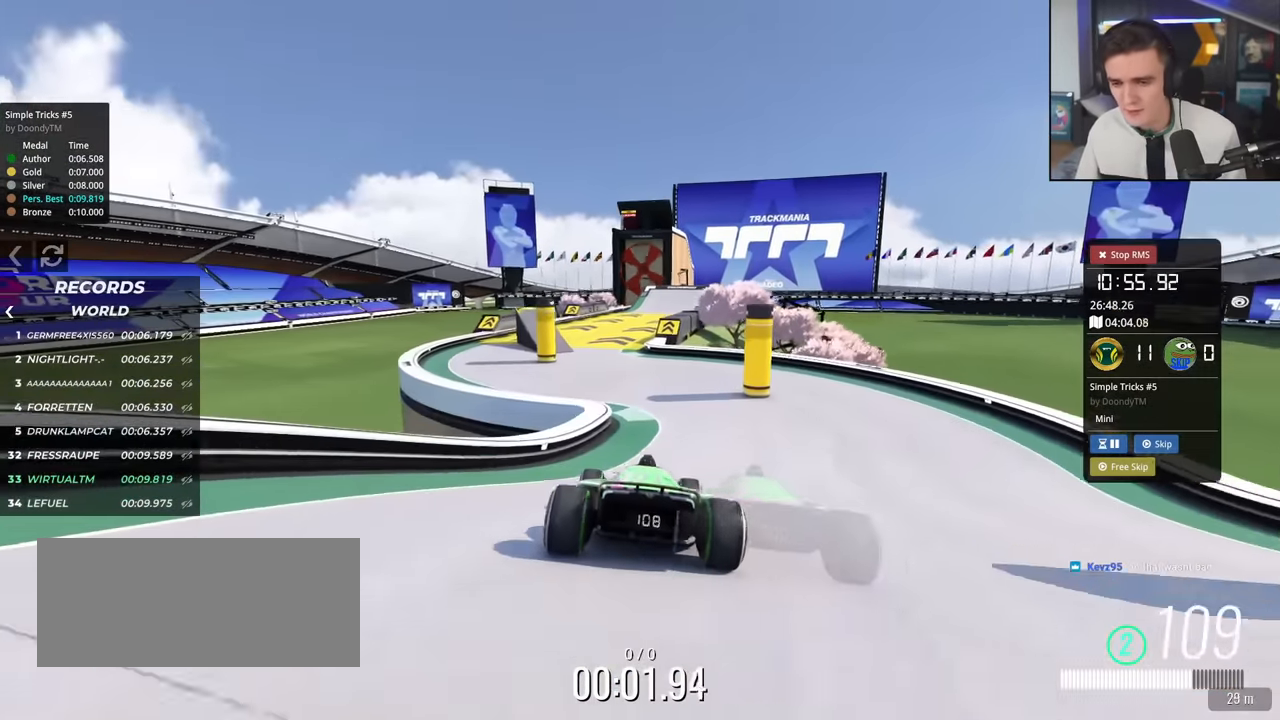
{"keys": ["left", "up"], "events": [[468, "left", "down"]]}
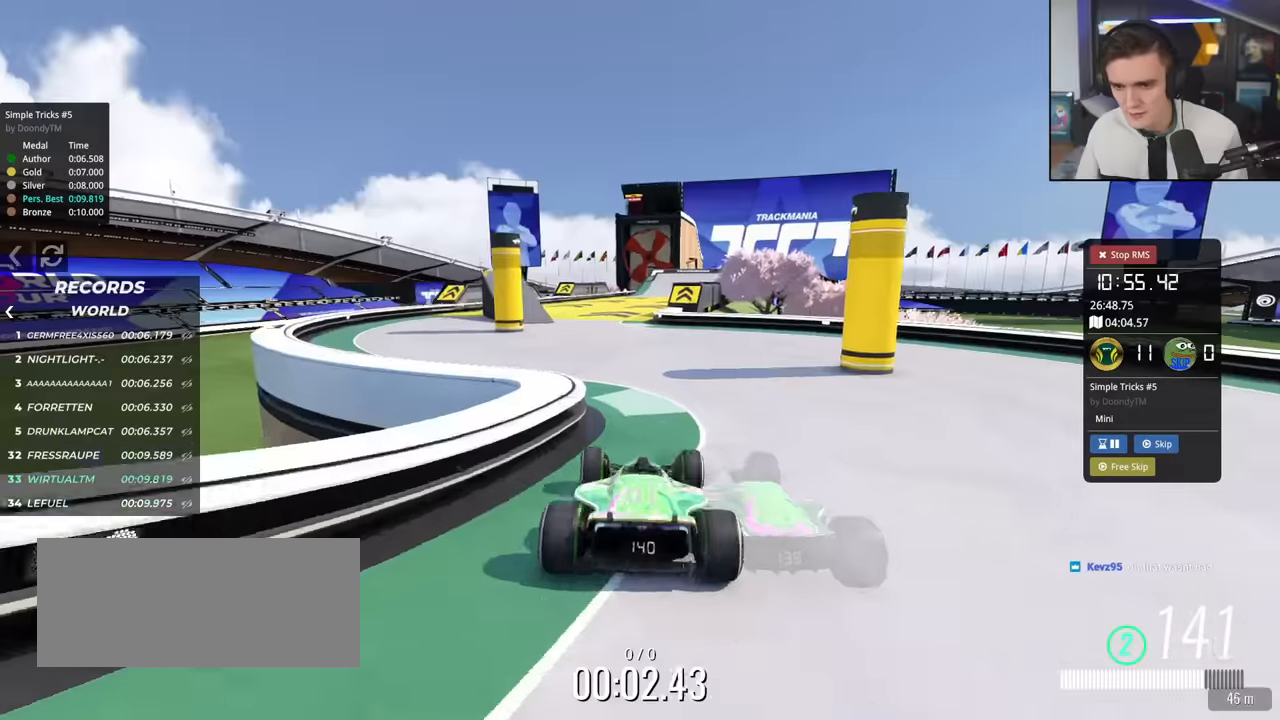
{"keys": ["right", "up"], "events": [[17, "left", "up"], [434, "right", "down"]]}
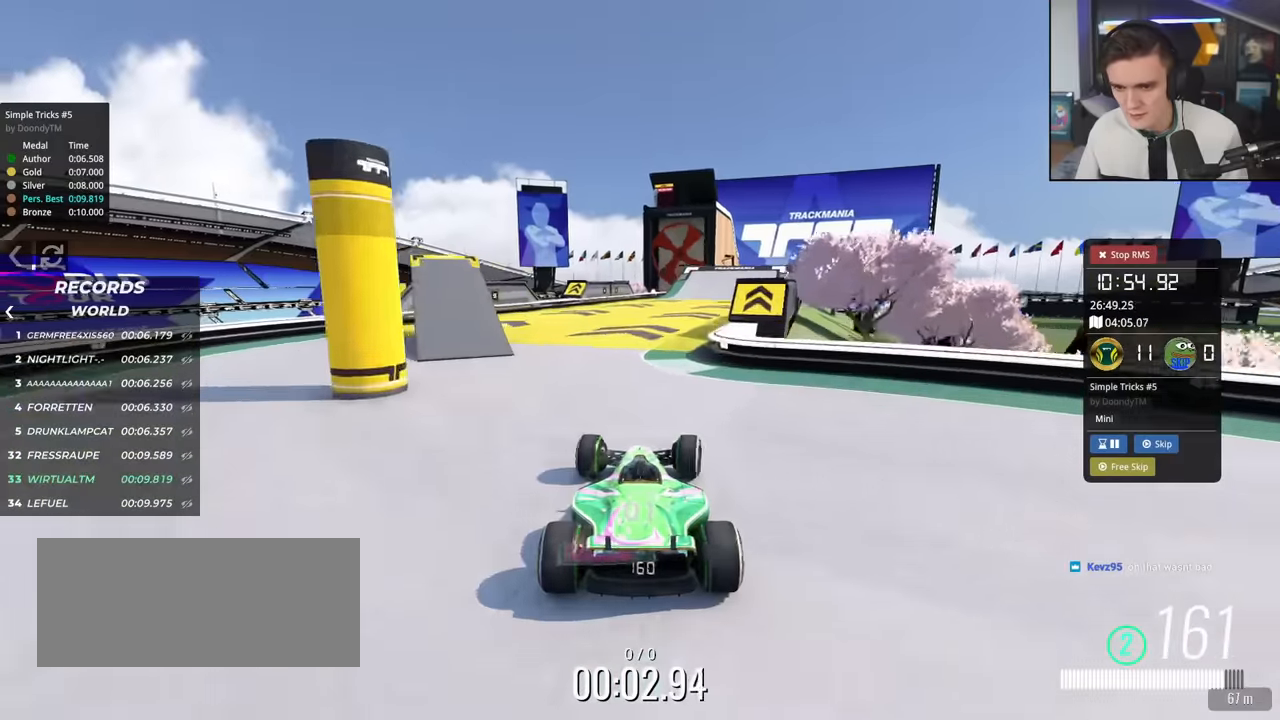
{"keys": ["up"], "events": [[33, "right", "up"], [183, "right", "down"], [317, "right", "up"]]}
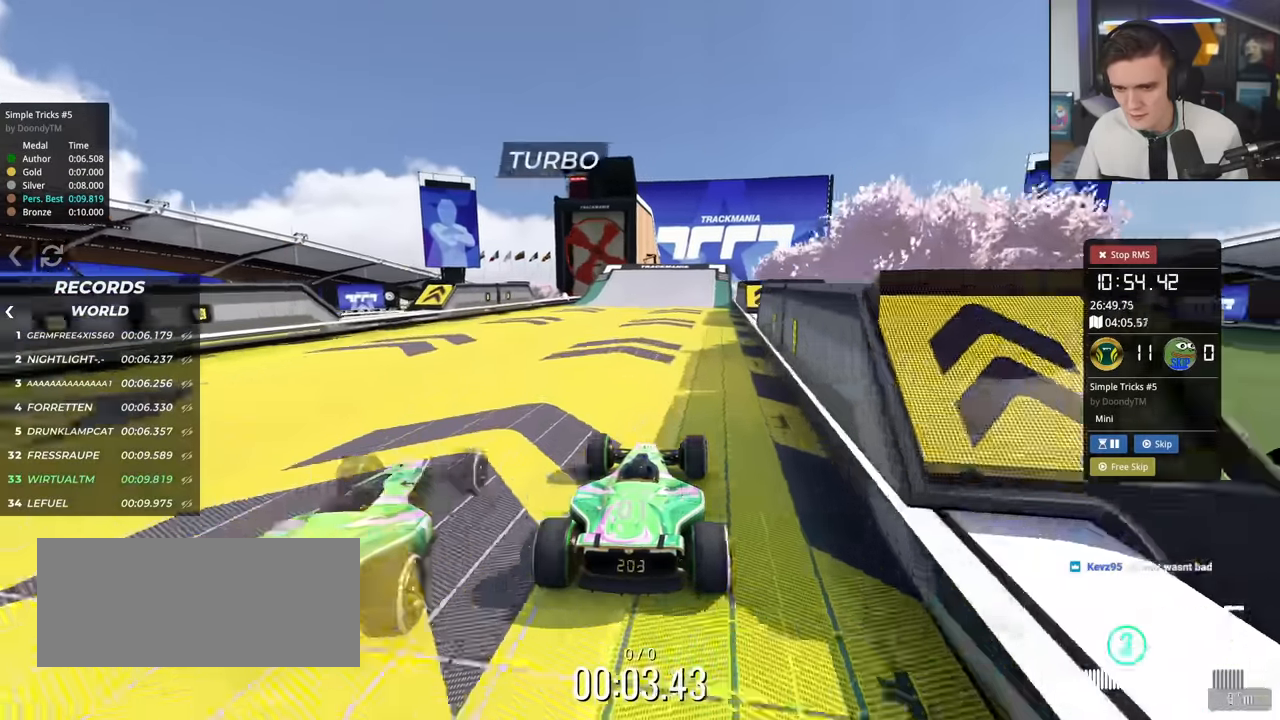
{"keys": ["up"], "events": [[150, "left", "down"], [234, "left", "up"]]}
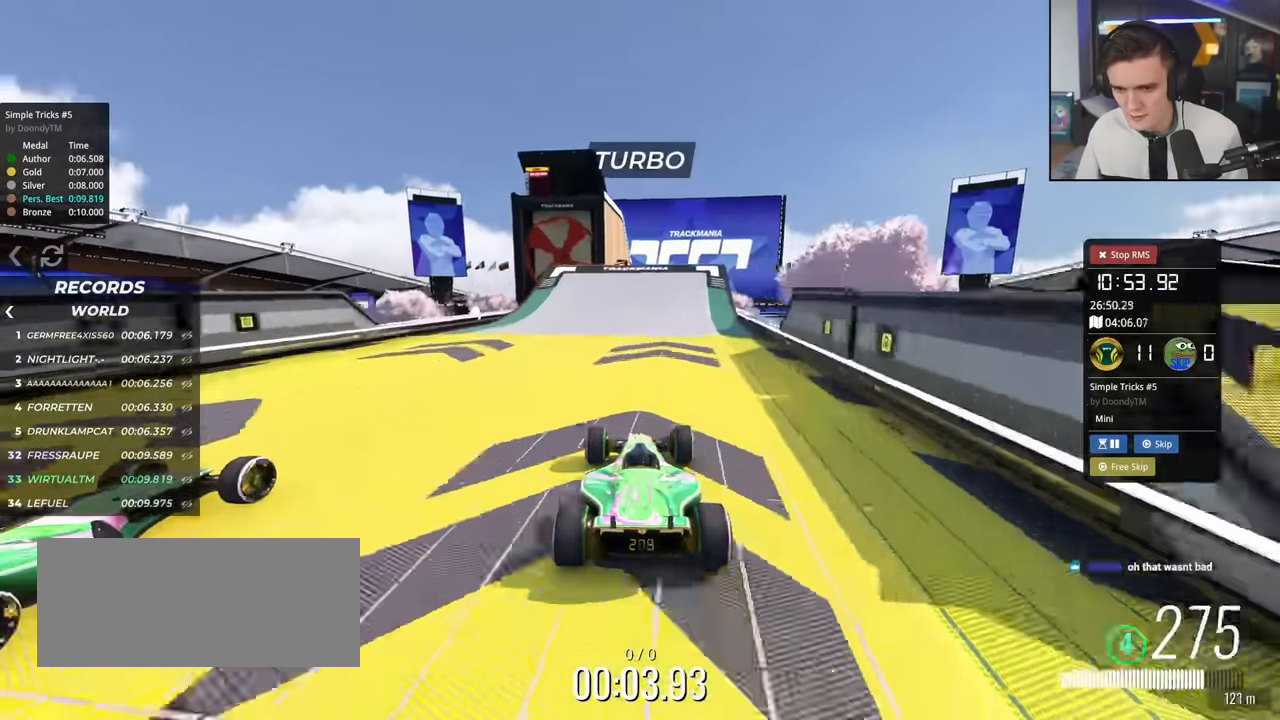
{"keys": ["up"], "events": [[16, "left", "down"], [66, "left", "up"], [400, "left", "down"], [483, "left", "up"]]}
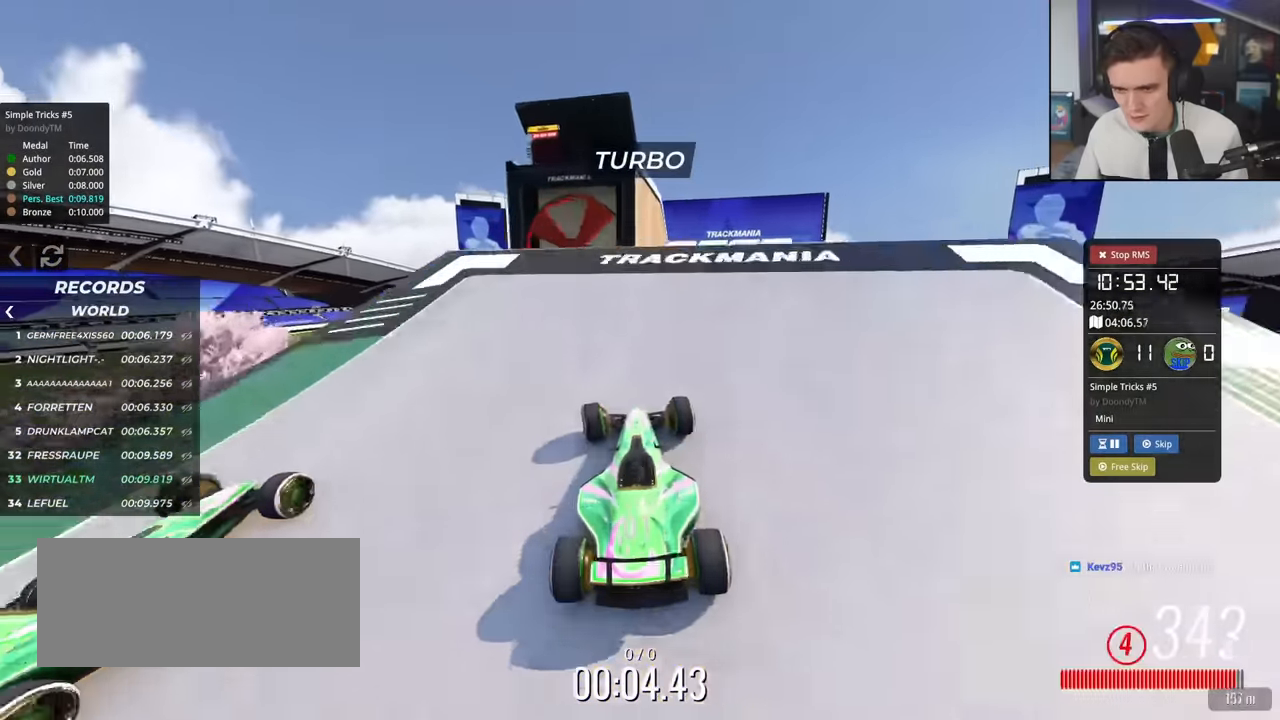
{"keys": ["up"], "events": [[234, "brake", "down"], [234, "right", "down"], [317, "brake", "up"], [501, "right", "up"]]}
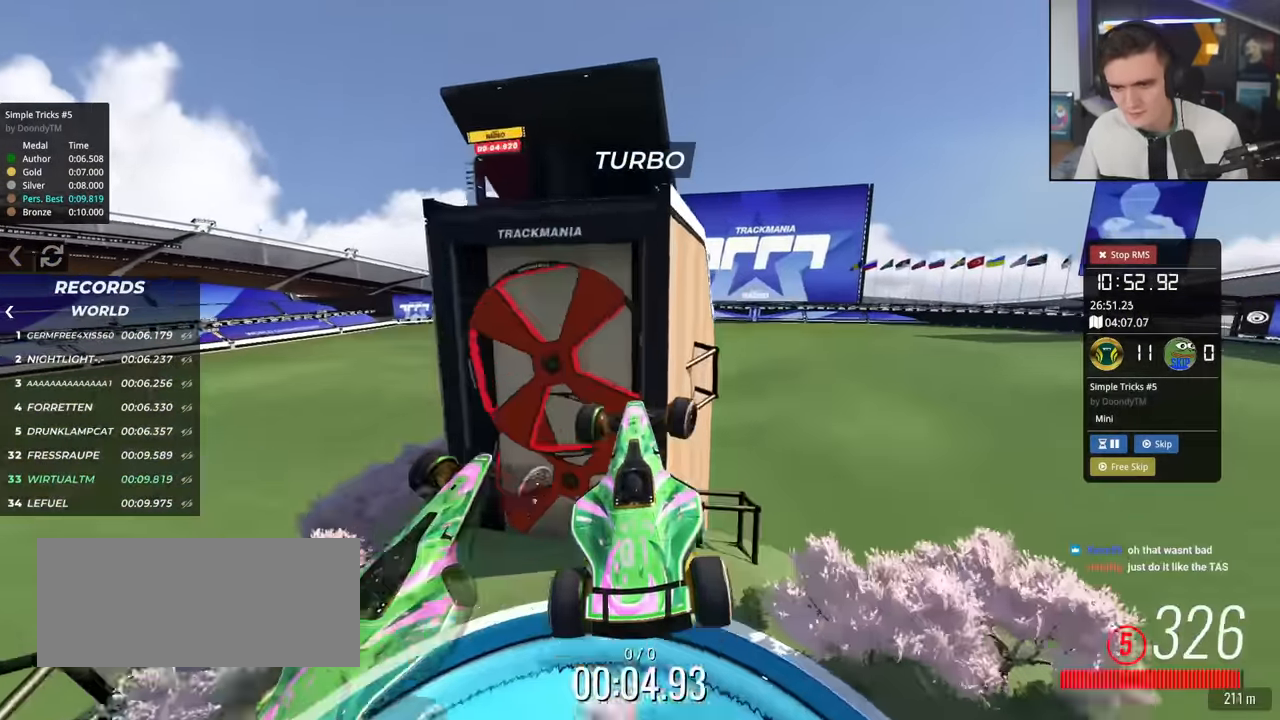
{"keys": ["up"], "events": []}
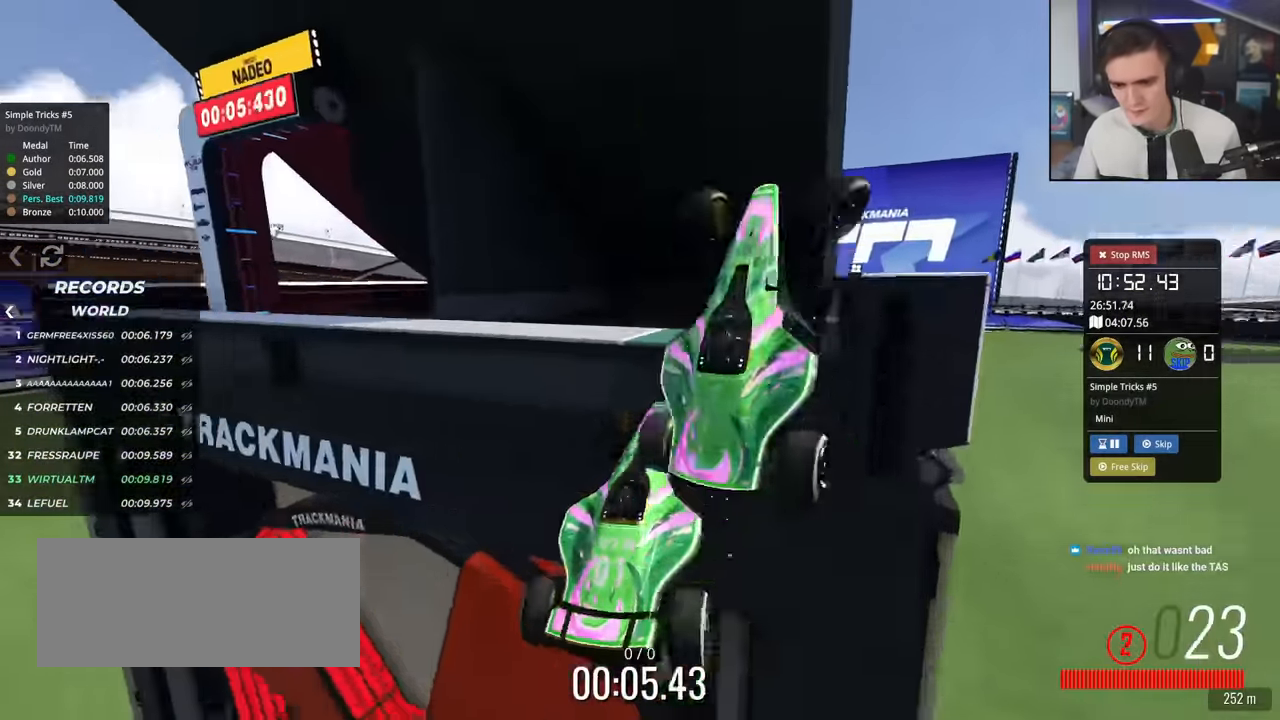
{"keys": ["up"], "events": [[200, "right", "down"], [300, "right", "up"]]}
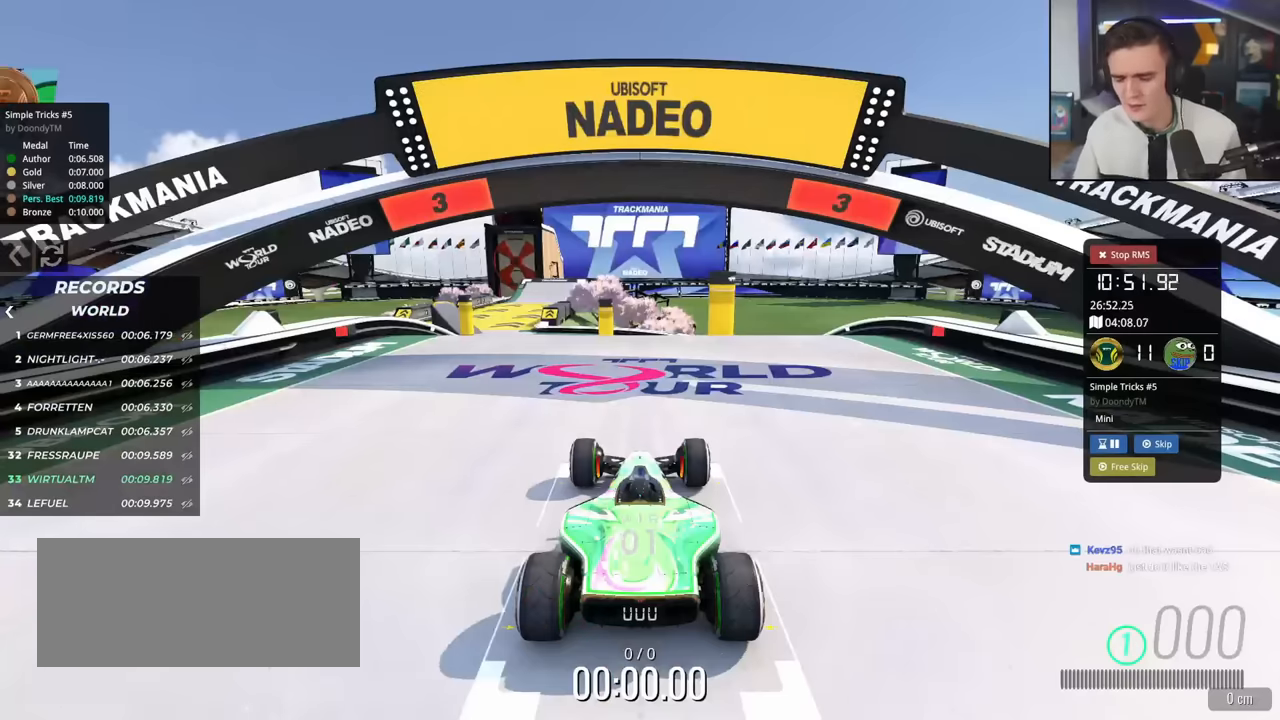
{"keys": ["up"], "events": []}
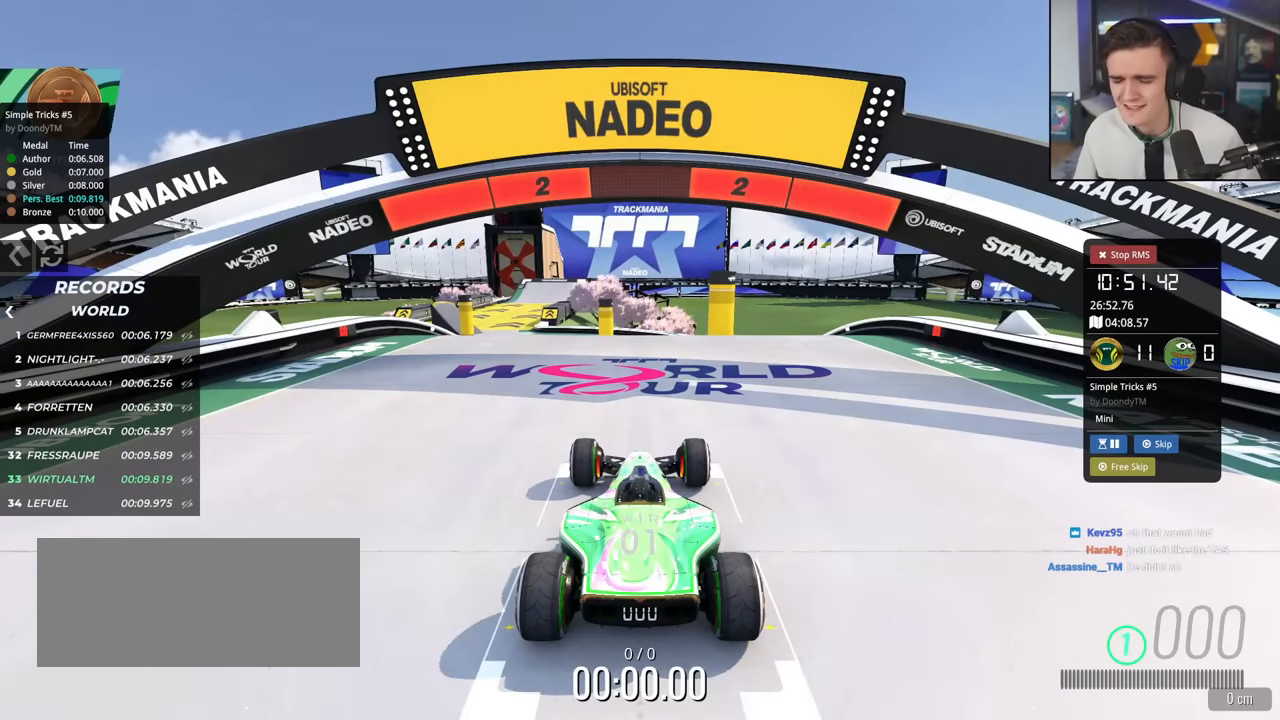
{"keys": ["up"], "events": []}
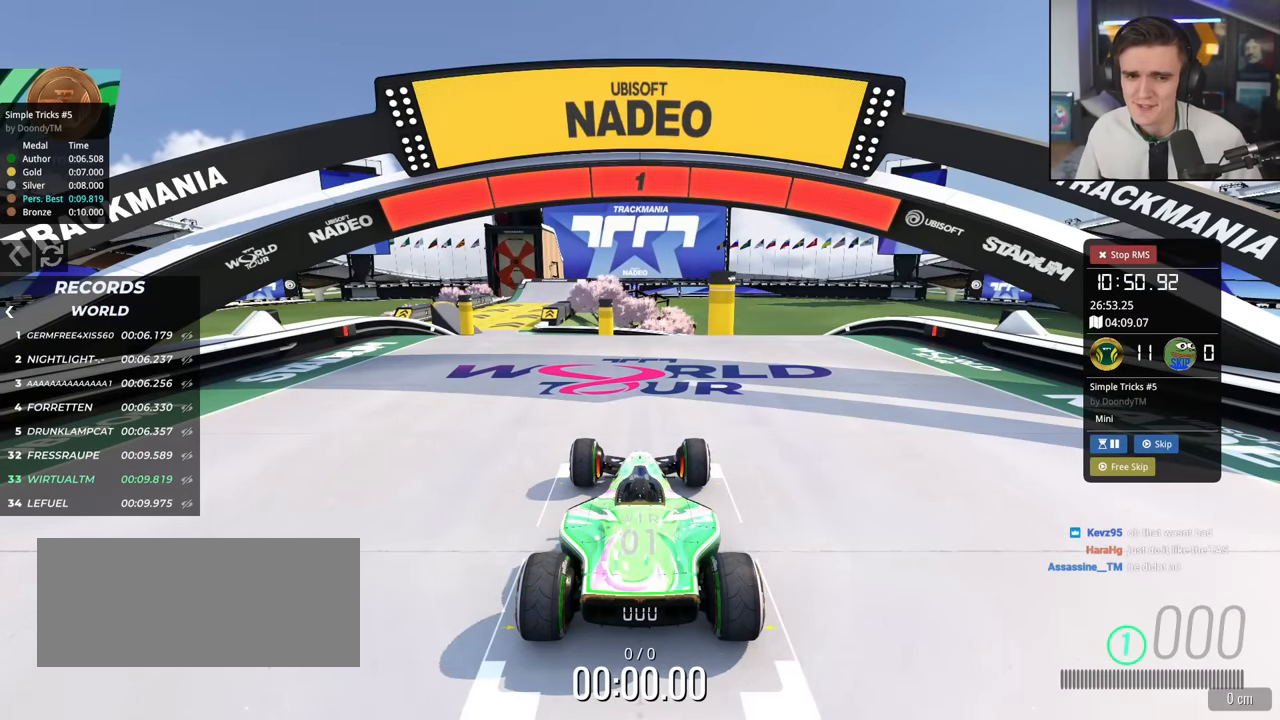
{"keys": ["up"], "events": []}
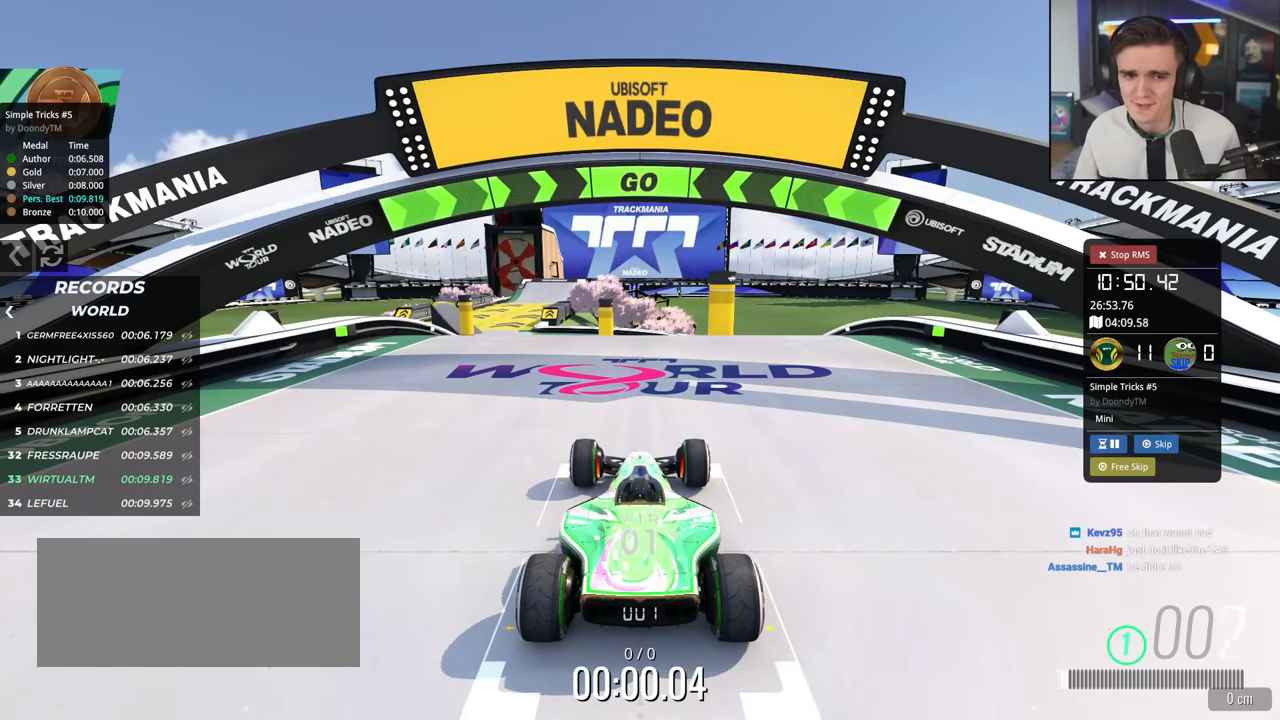
{"keys": ["up"], "events": [[417, "left", "down"], [500, "left", "up"]]}
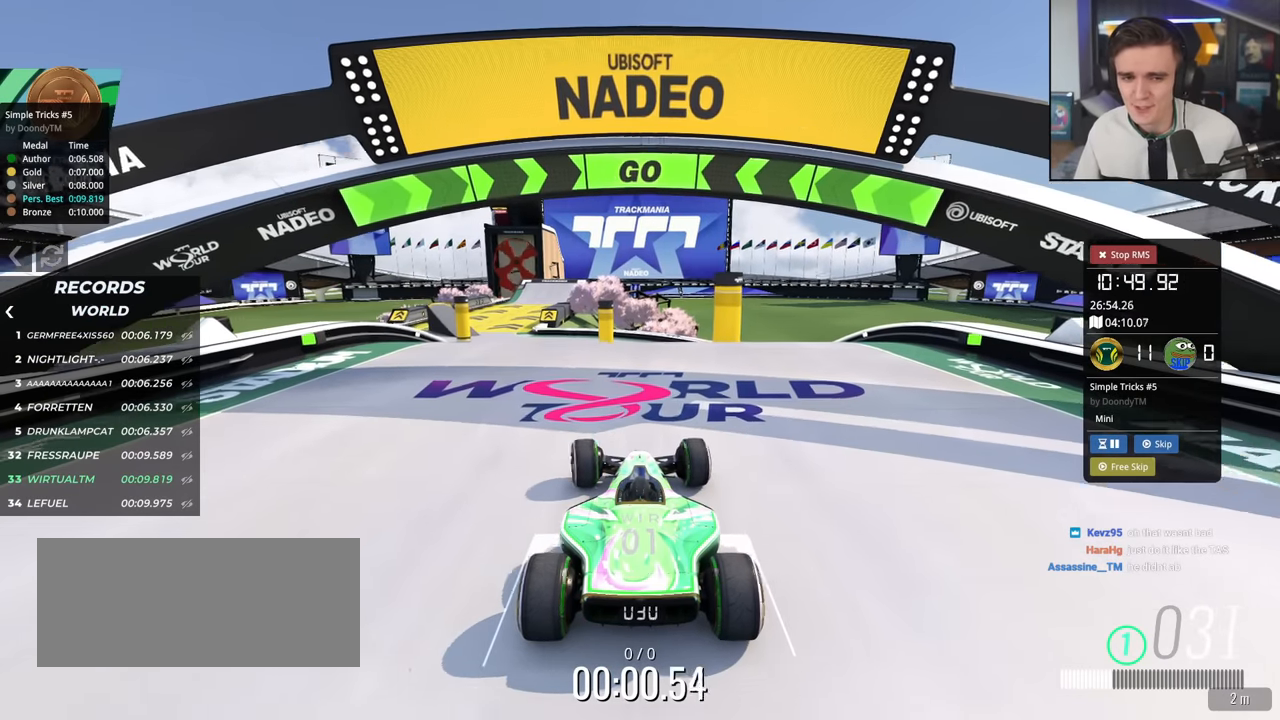
{"keys": ["left", "up"], "events": [[151, "left", "down"], [201, "left", "up"], [334, "left", "down"], [384, "left", "up"], [468, "left", "down"]]}
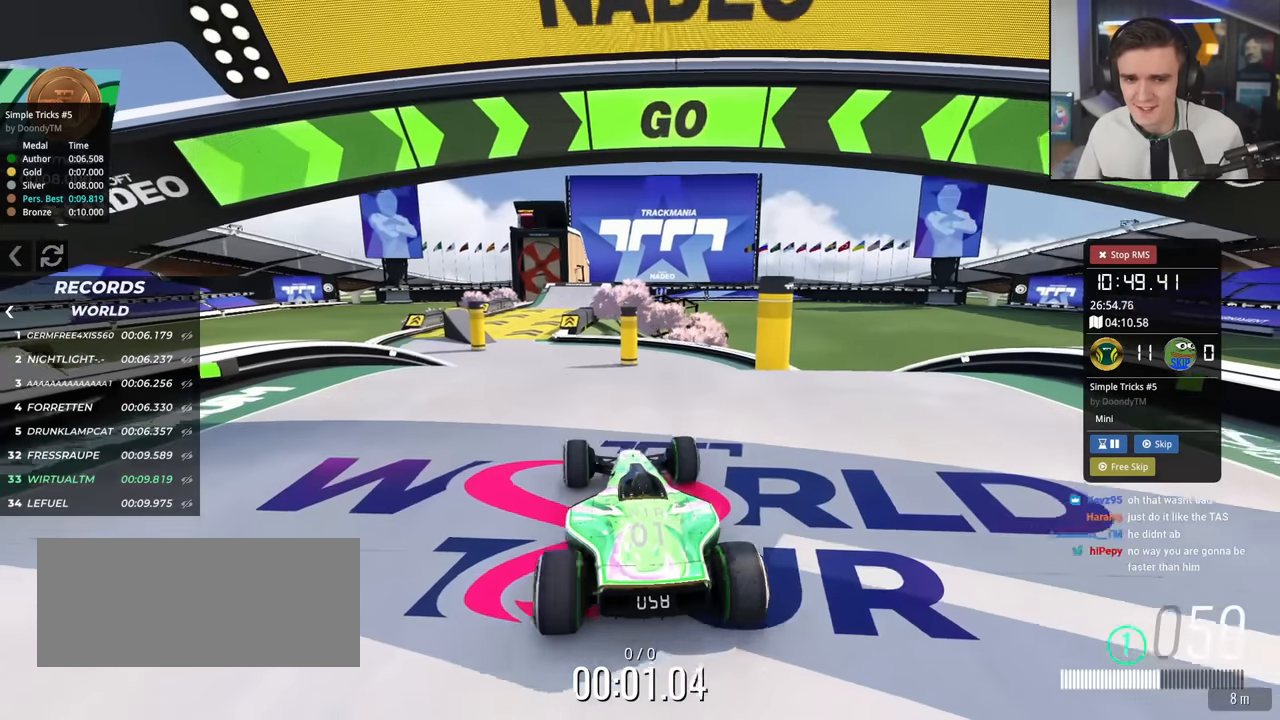
{"keys": ["up"], "events": [[67, "left", "up"]]}
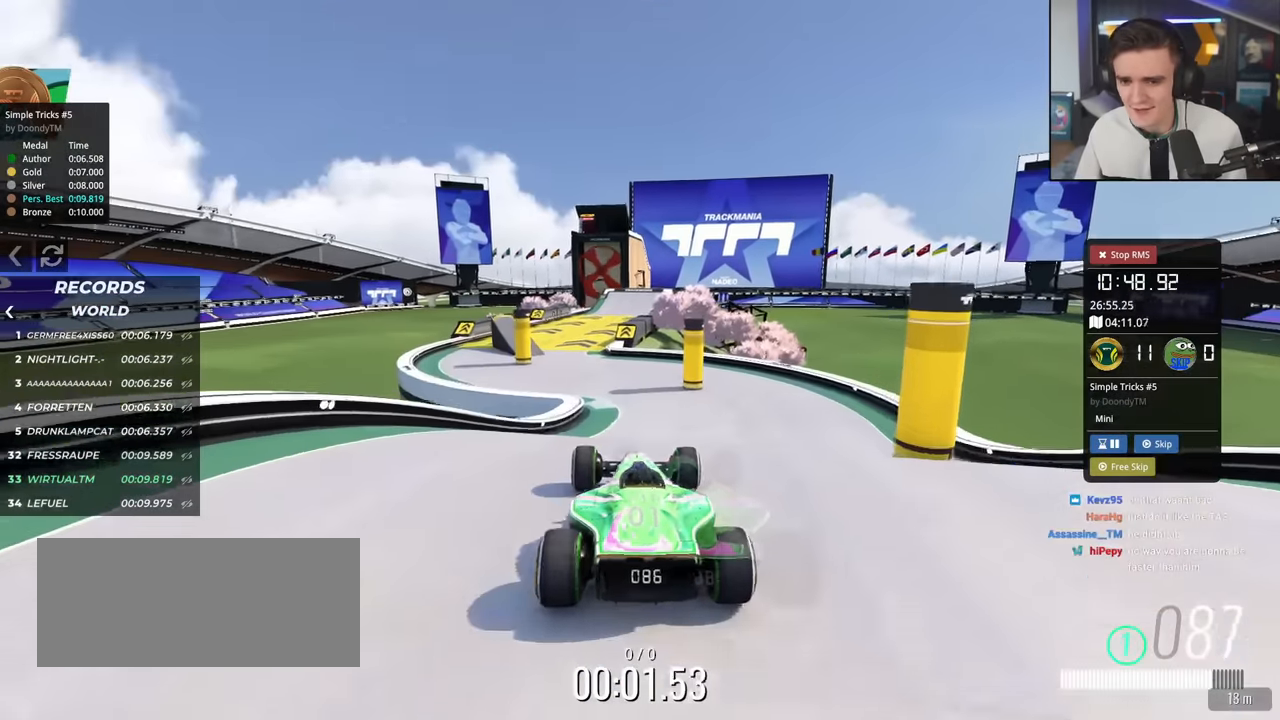
{"keys": ["up"], "events": []}
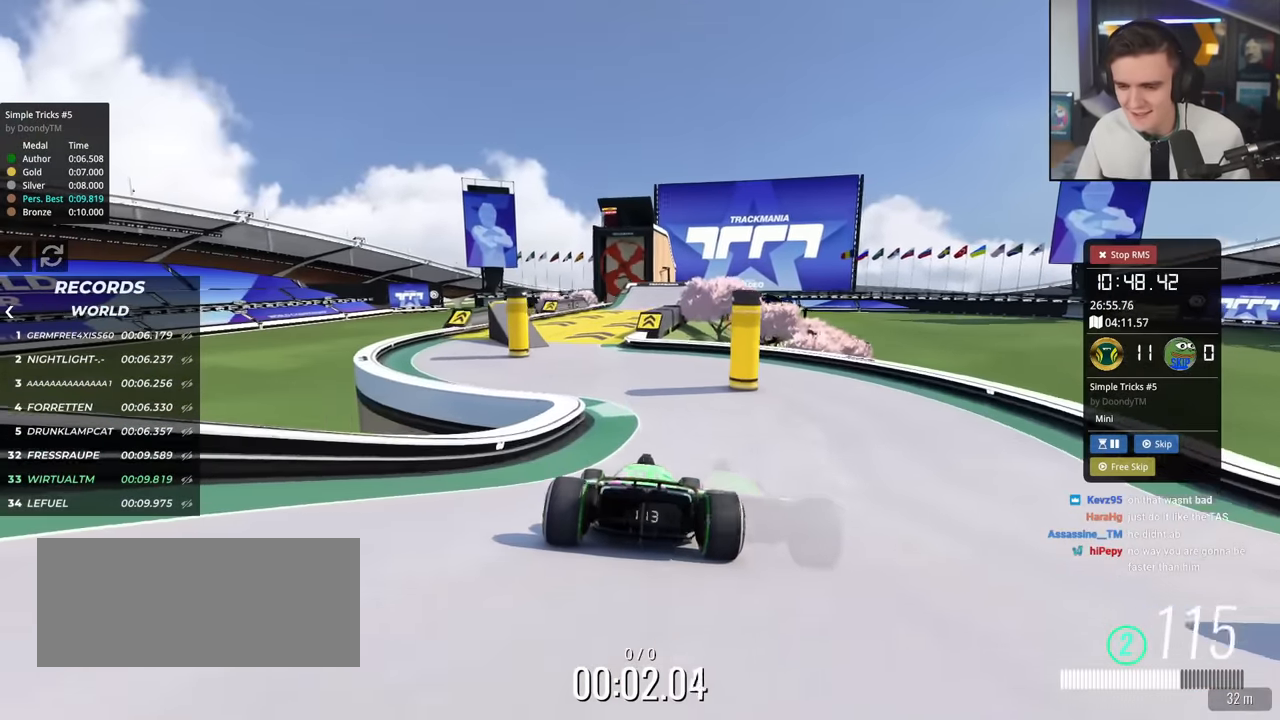
{"keys": ["up"], "events": [[50, "left", "down"], [100, "left", "up"], [284, "left", "down"], [384, "left", "up"]]}
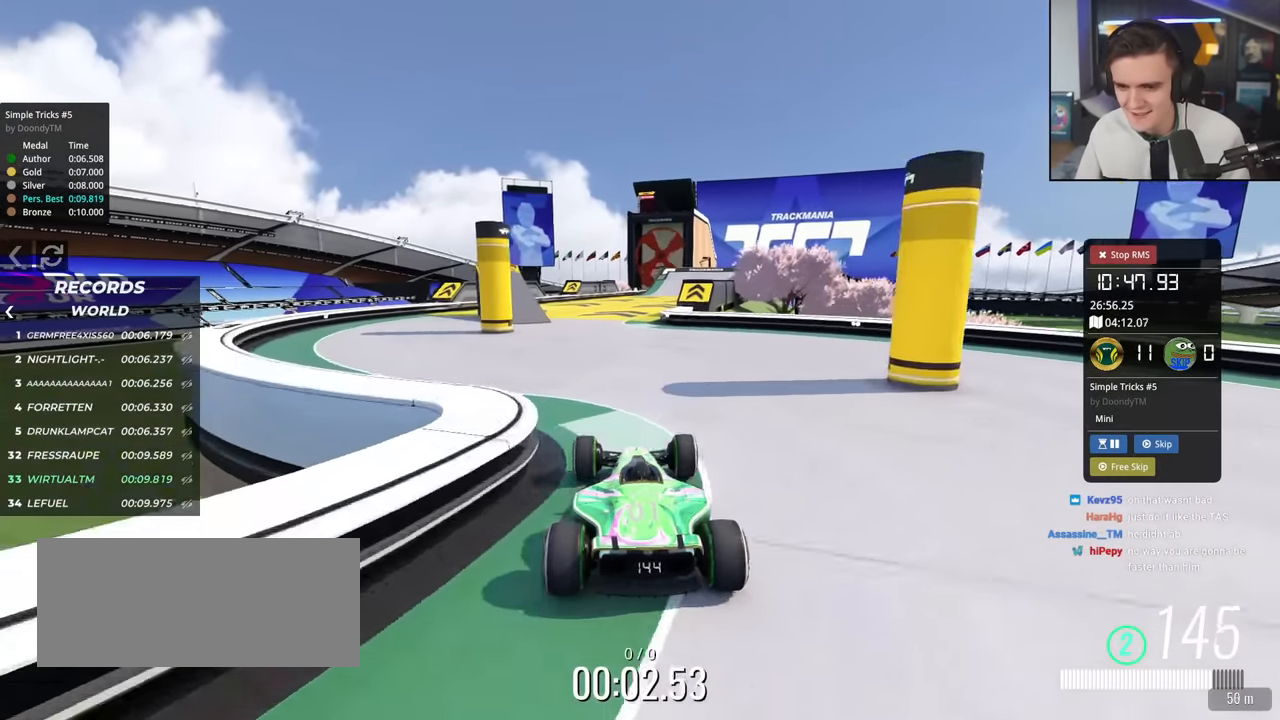
{"keys": ["right", "up"], "events": [[117, "right", "down"], [167, "right", "up"], [484, "right", "down"]]}
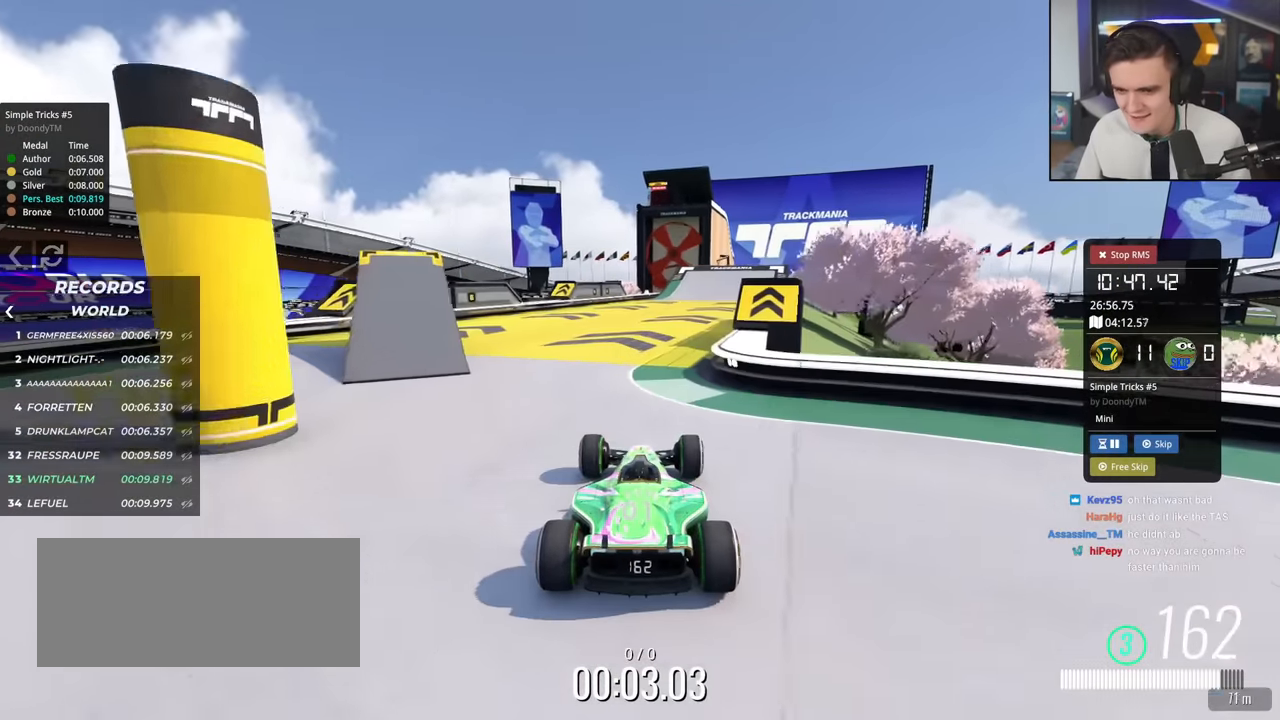
{"keys": ["up"], "events": [[217, "right", "up"], [400, "left", "down"], [467, "left", "up"]]}
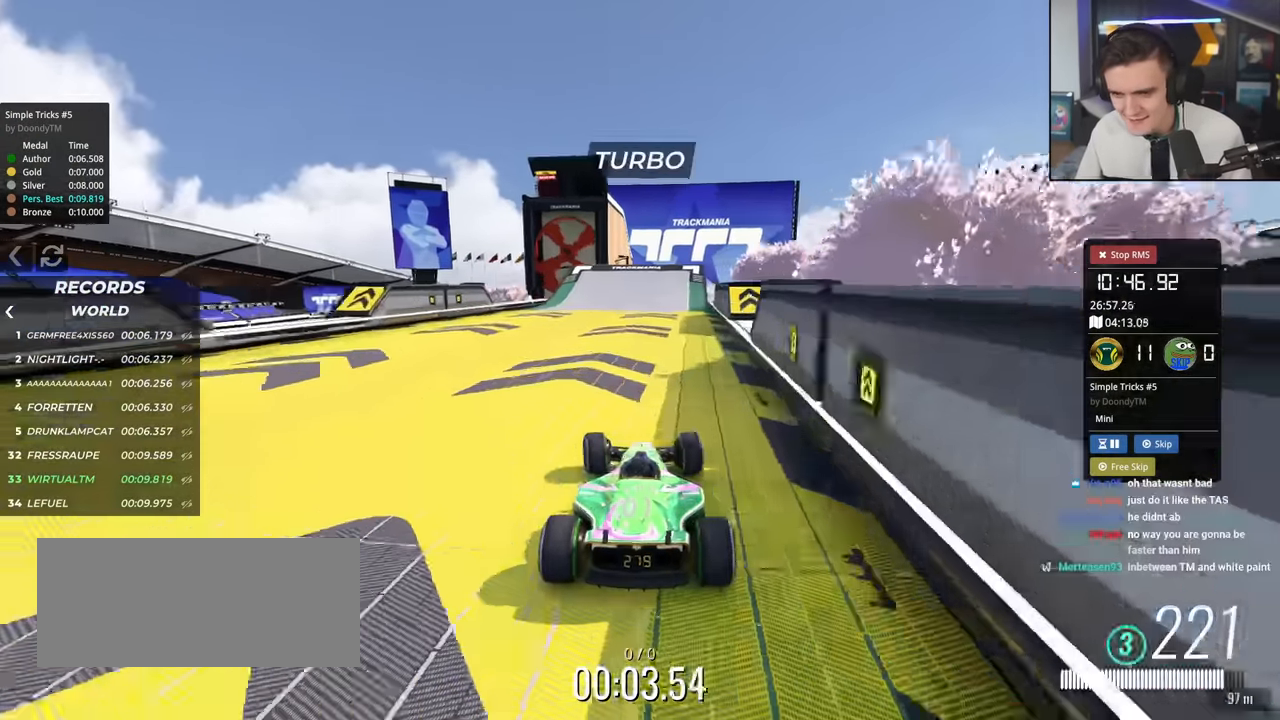
{"keys": ["up"], "events": [[201, "left", "down"], [284, "left", "up"]]}